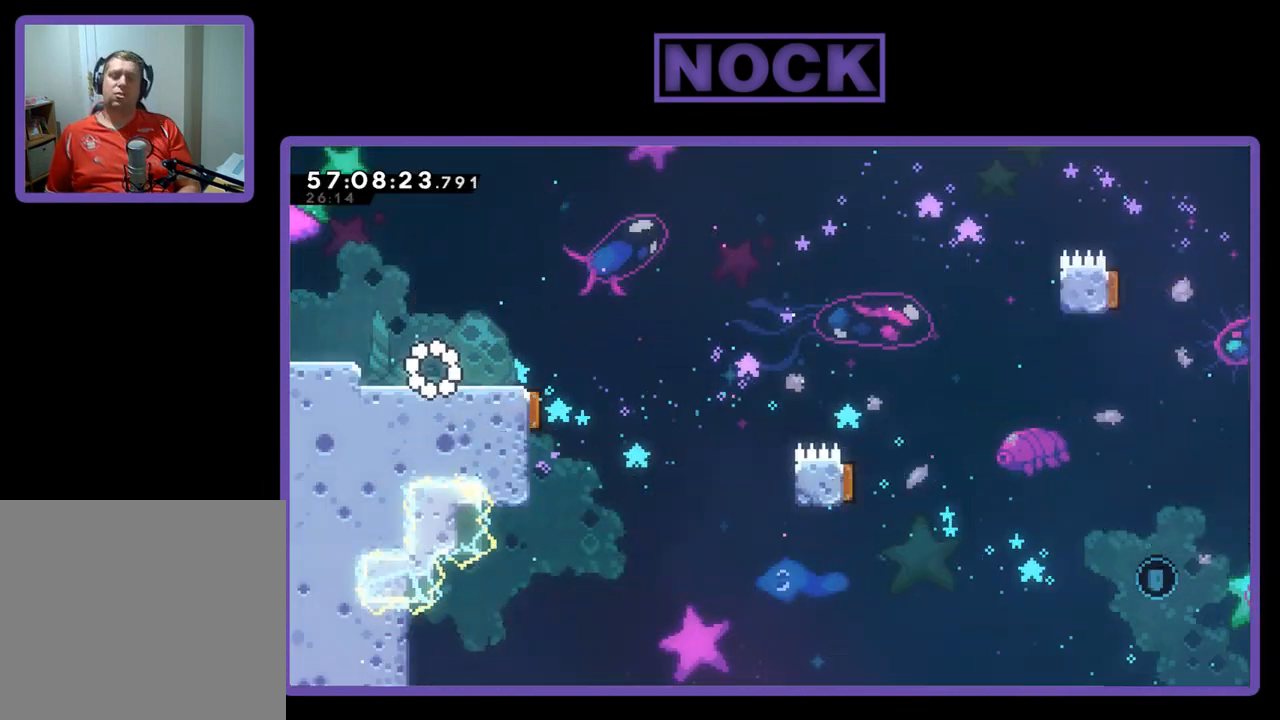
Gameplay with a controller (PlayStation layout); each line is a JSON object with the inputs held at the frame after it. "events" lists button and stick changes between this image and that frame as [ms after this image, input, new state], when the widget could be followed in between. Not read: left_stick.
{"buttons": ["R2"], "right_stick": "center", "events": [[500, "DPAD_RIGHT", "up"]]}
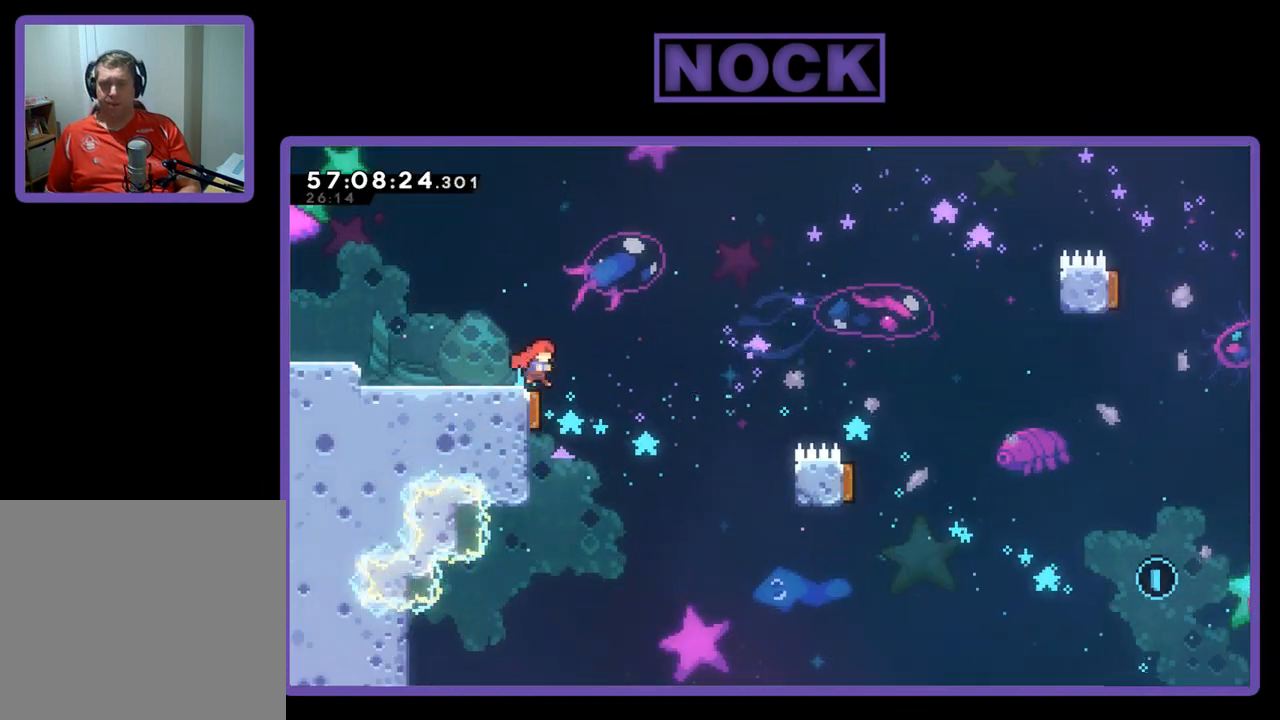
{"buttons": ["R2", "DPAD_RIGHT"], "right_stick": "center", "events": [[367, "DPAD_RIGHT", "down"]]}
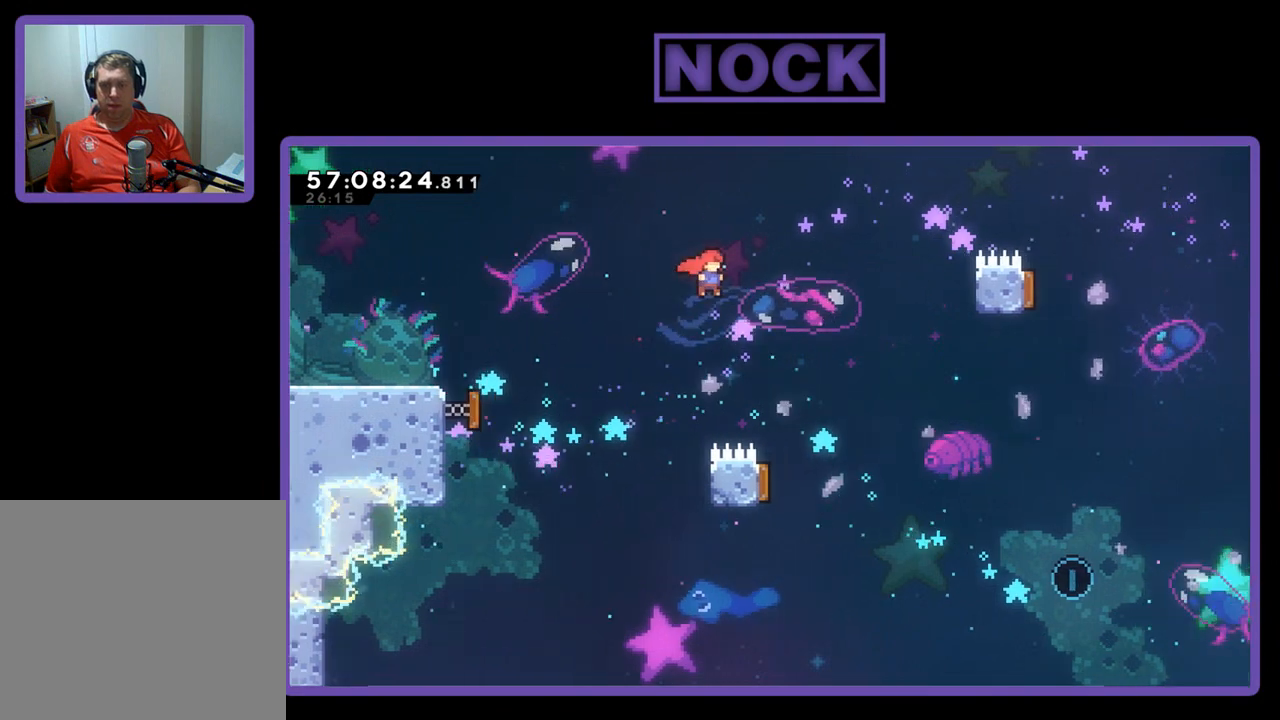
{"buttons": ["R2", "DPAD_LEFT"], "right_stick": "center", "events": [[300, "DPAD_RIGHT", "up"], [367, "DPAD_LEFT", "down"]]}
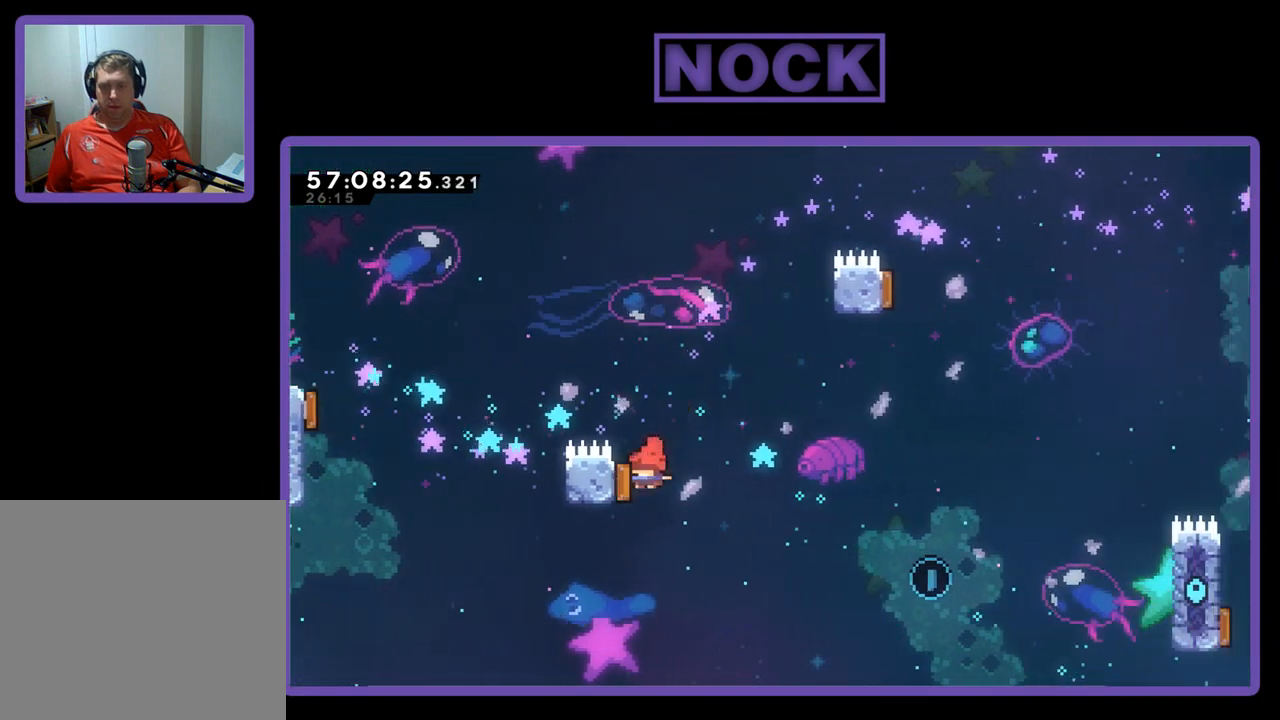
{"buttons": ["R2", "DPAD_RIGHT"], "right_stick": "center", "events": [[133, "DPAD_LEFT", "up"], [133, "DPAD_UP", "down"], [167, "DPAD_UP", "up"], [200, "DPAD_RIGHT", "down"]]}
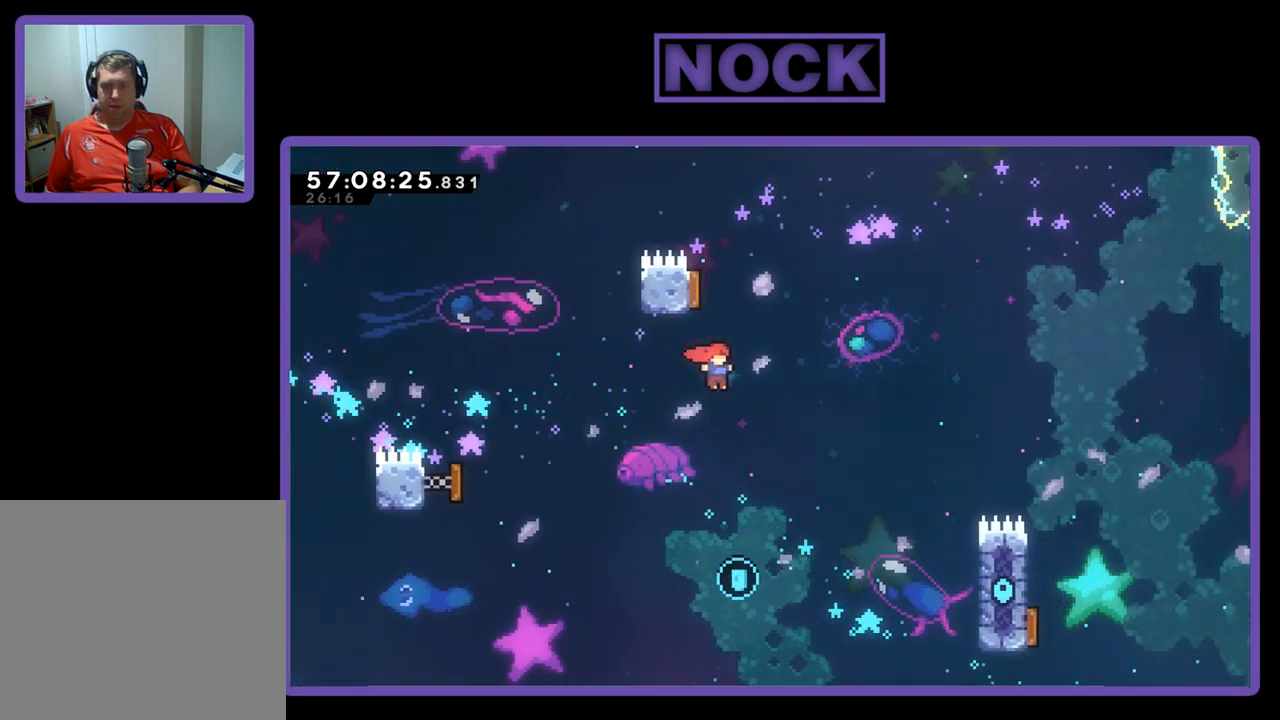
{"buttons": ["R2", "DPAD_LEFT"], "right_stick": "center", "events": [[33, "DPAD_RIGHT", "up"], [33, "DPAD_UP", "down"], [67, "CIRCLE", "down"], [200, "CIRCLE", "up"], [233, "DPAD_UP", "up"], [433, "DPAD_LEFT", "down"]]}
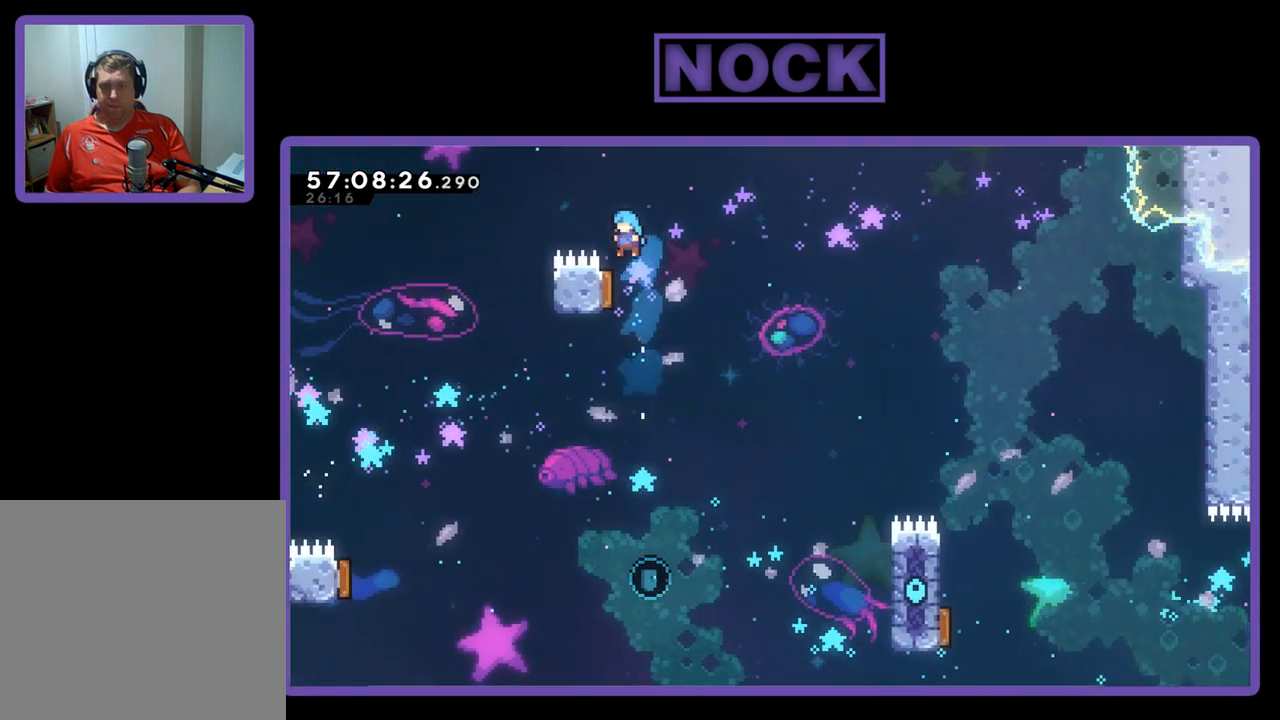
{"buttons": ["R2", "DPAD_DOWN", "DPAD_LEFT"], "right_stick": "center", "events": [[167, "DPAD_DOWN", "down"], [167, "DPAD_LEFT", "up"], [433, "DPAD_LEFT", "down"]]}
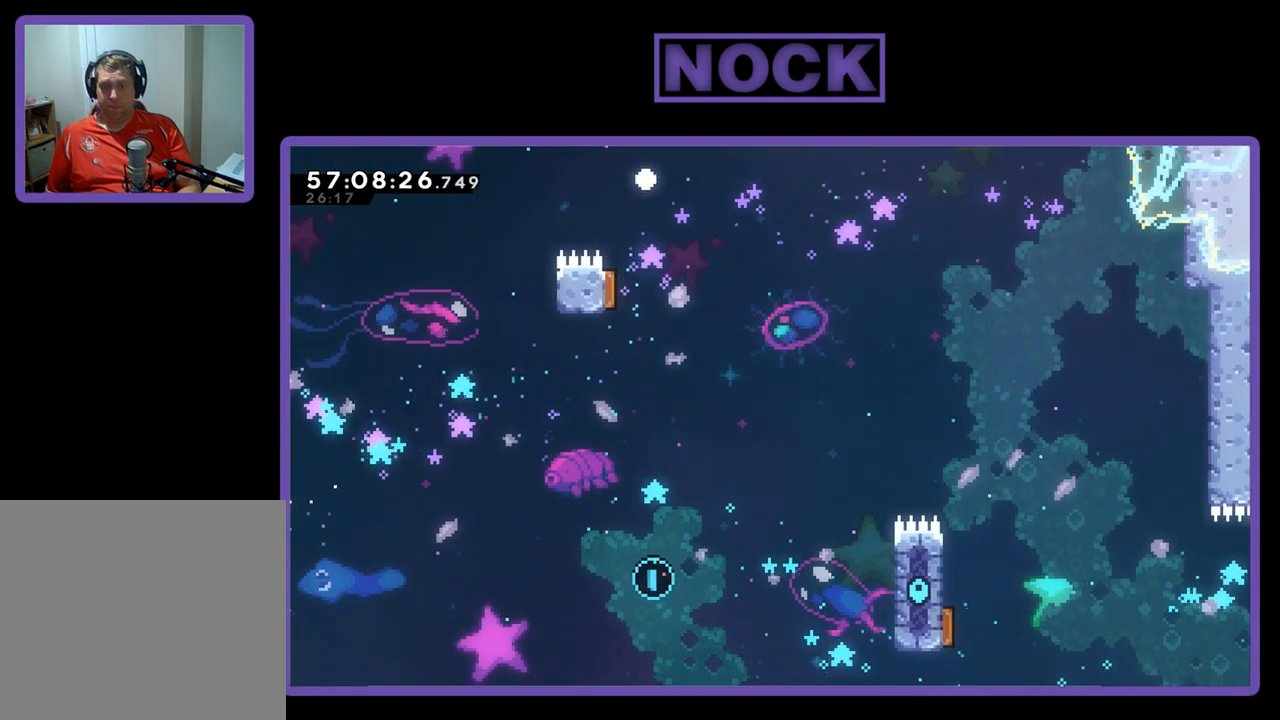
{"buttons": [], "right_stick": "center", "events": [[67, "DPAD_DOWN", "up"], [133, "DPAD_LEFT", "up"], [133, "R2", "up"]]}
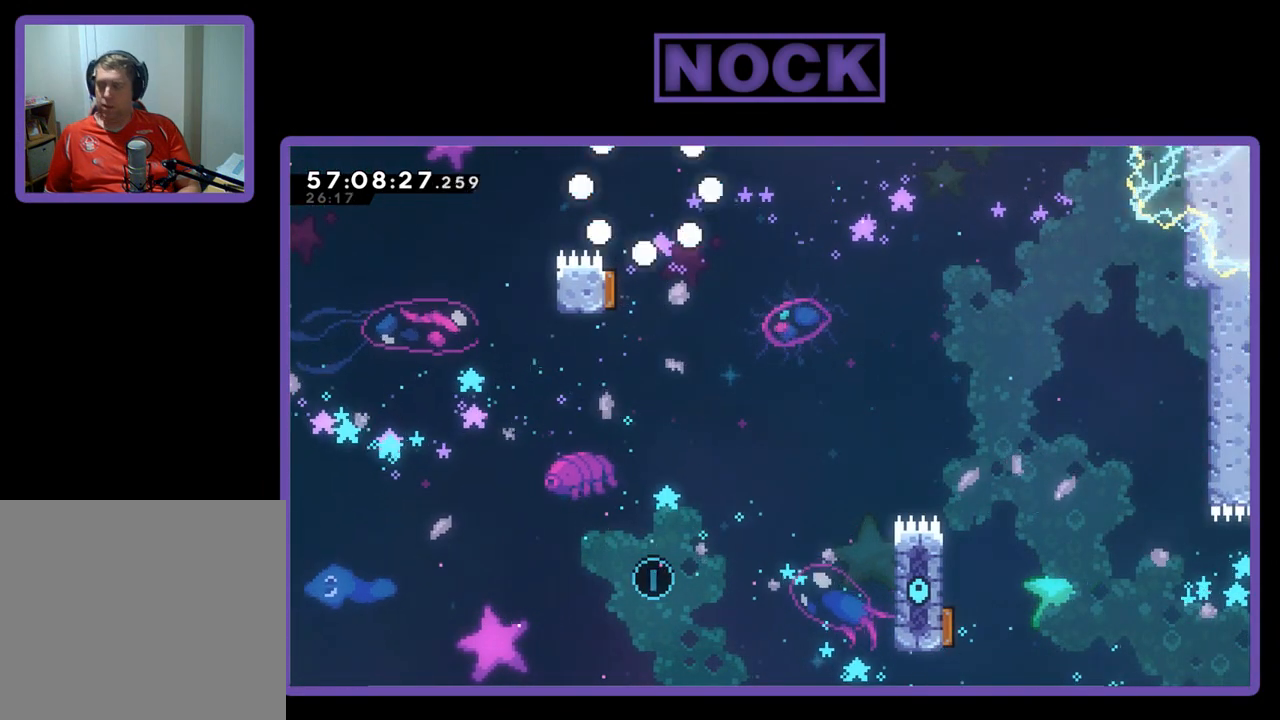
{"buttons": [], "right_stick": "center", "events": []}
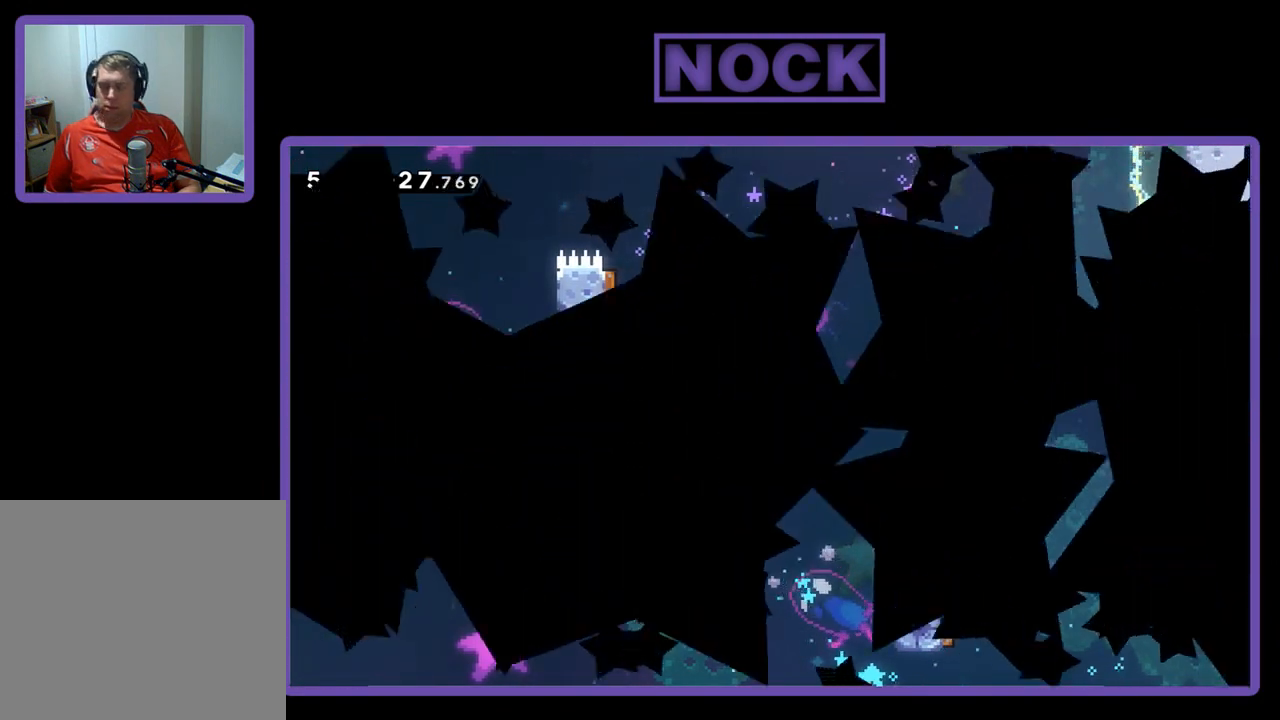
{"buttons": ["R2", "DPAD_RIGHT"], "right_stick": "center", "events": [[167, "R2", "down"], [333, "DPAD_RIGHT", "down"]]}
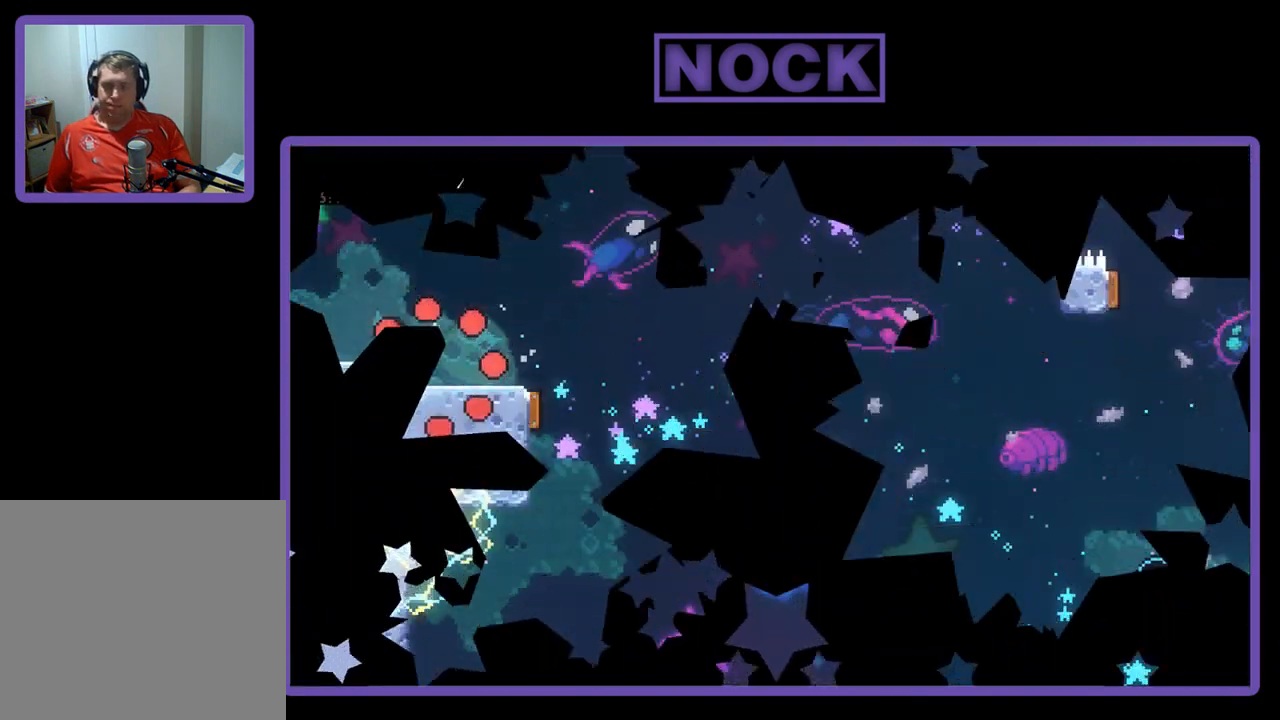
{"buttons": ["R2", "DPAD_RIGHT"], "right_stick": "center", "events": []}
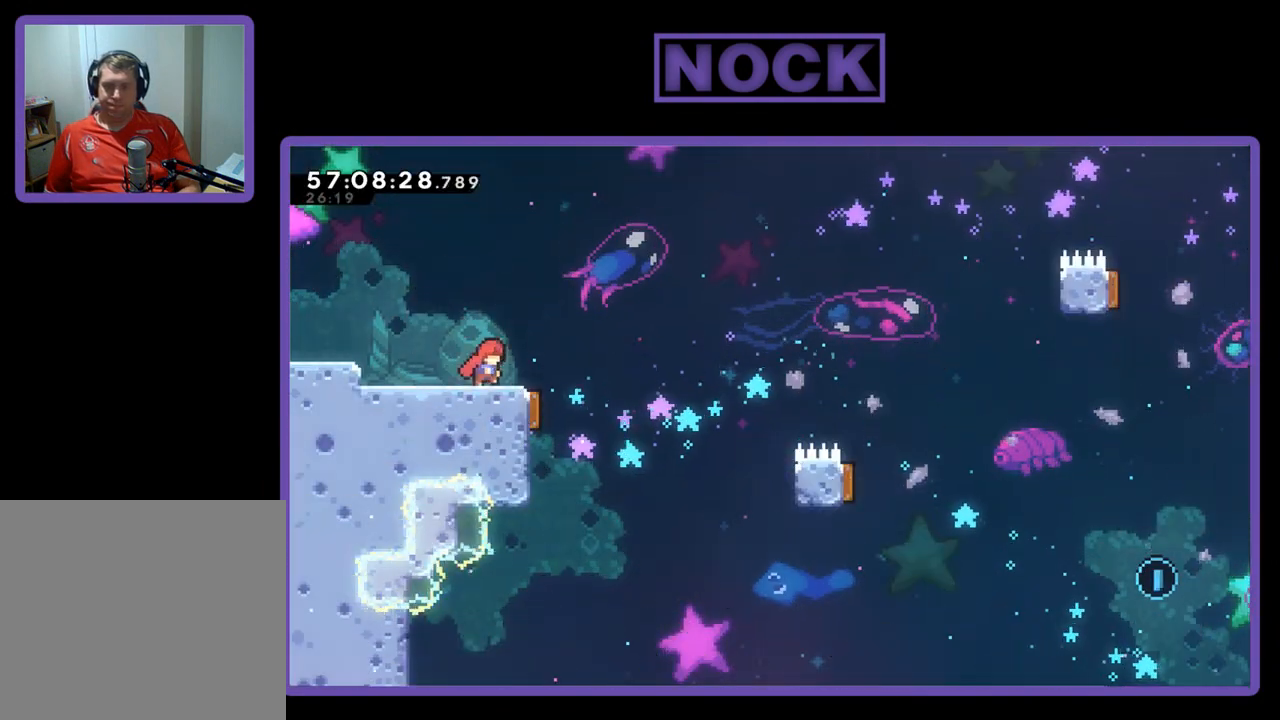
{"buttons": ["R2", "DPAD_LEFT"], "right_stick": "center", "events": [[200, "DPAD_RIGHT", "up"], [300, "DPAD_LEFT", "down"]]}
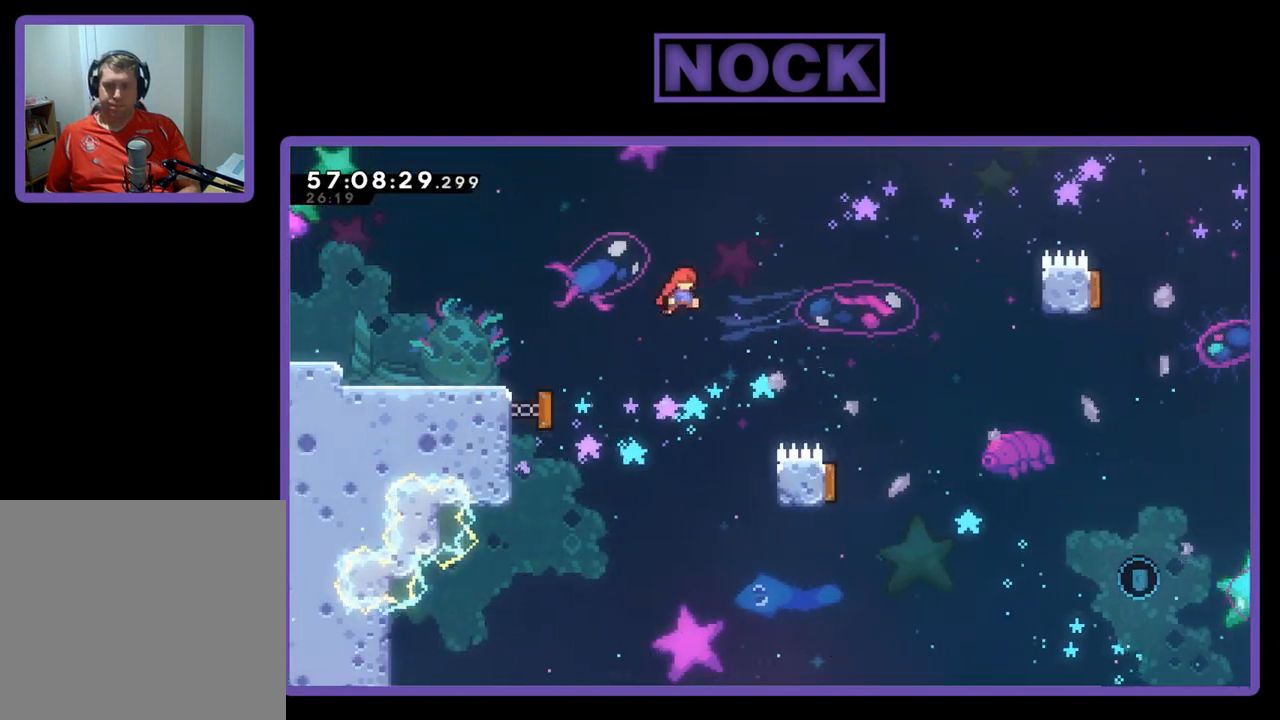
{"buttons": ["R2"], "right_stick": "center", "events": [[33, "DPAD_LEFT", "up"], [133, "DPAD_RIGHT", "down"], [467, "DPAD_RIGHT", "up"]]}
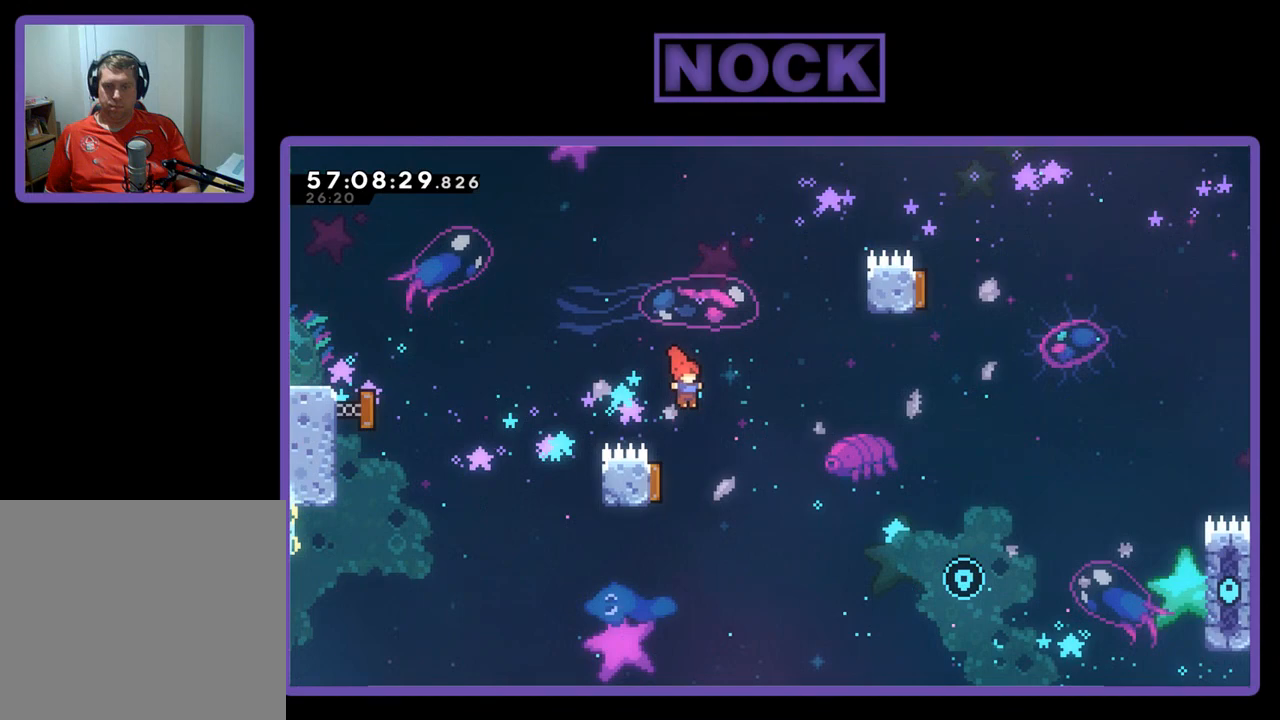
{"buttons": ["R2", "DPAD_RIGHT"], "right_stick": "center", "events": [[67, "DPAD_LEFT", "down"], [333, "DPAD_LEFT", "up"], [400, "DPAD_RIGHT", "down"]]}
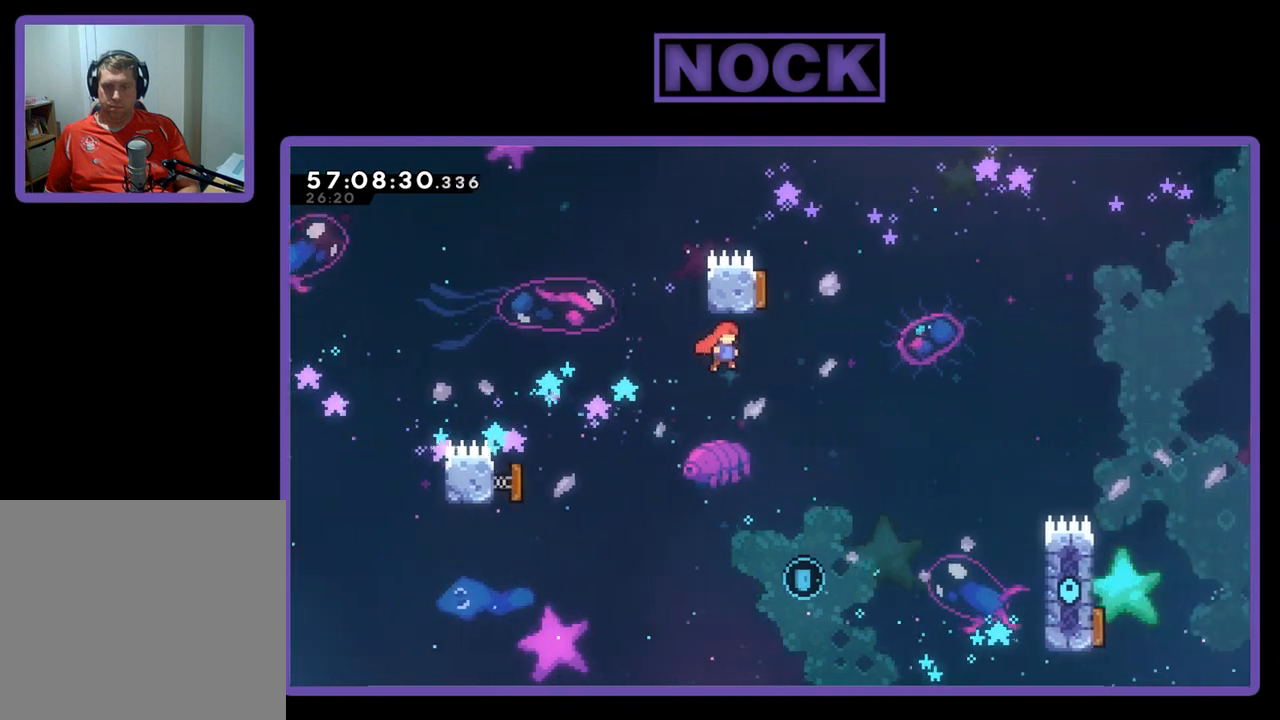
{"buttons": ["R2"], "right_stick": "center", "events": [[133, "DPAD_RIGHT", "up"], [200, "DPAD_UP", "down"], [300, "CIRCLE", "down"], [467, "CIRCLE", "up"], [500, "DPAD_UP", "up"]]}
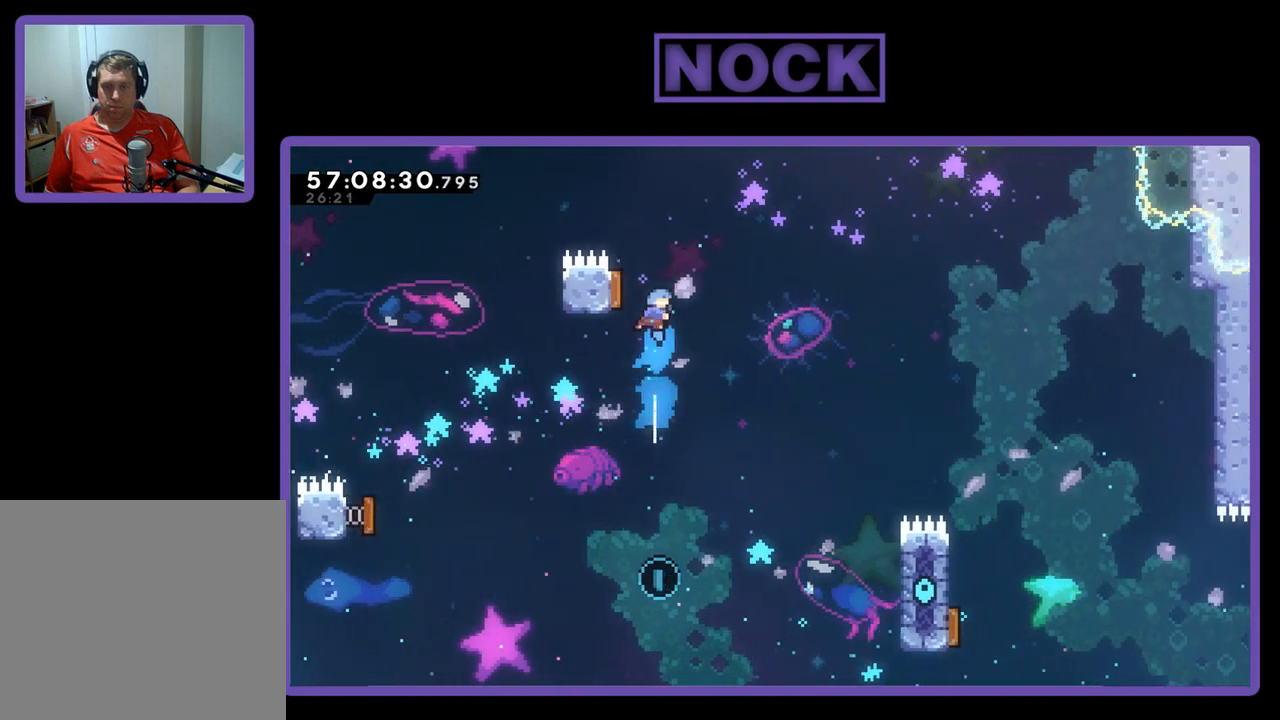
{"buttons": ["R2", "DPAD_LEFT"], "right_stick": "center", "events": [[233, "DPAD_LEFT", "down"]]}
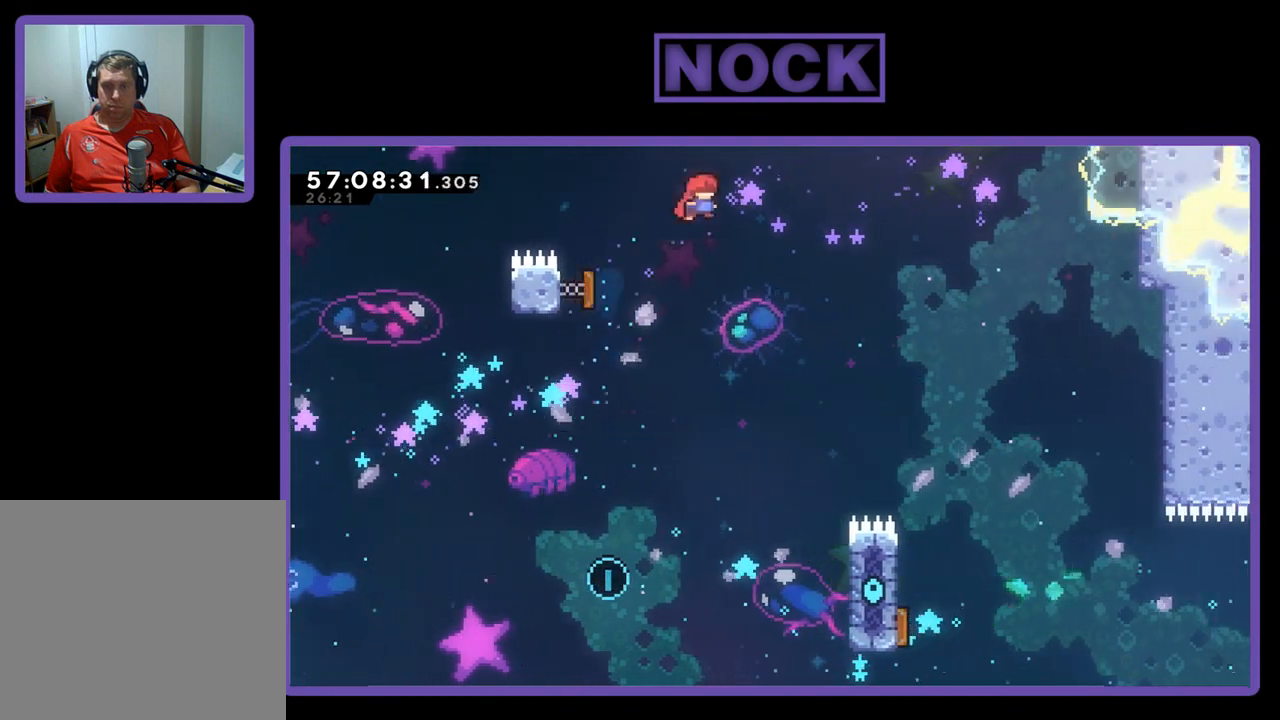
{"buttons": ["R2", "DPAD_DOWN", "DPAD_LEFT"], "right_stick": "center", "events": [[133, "DPAD_DOWN", "down"]]}
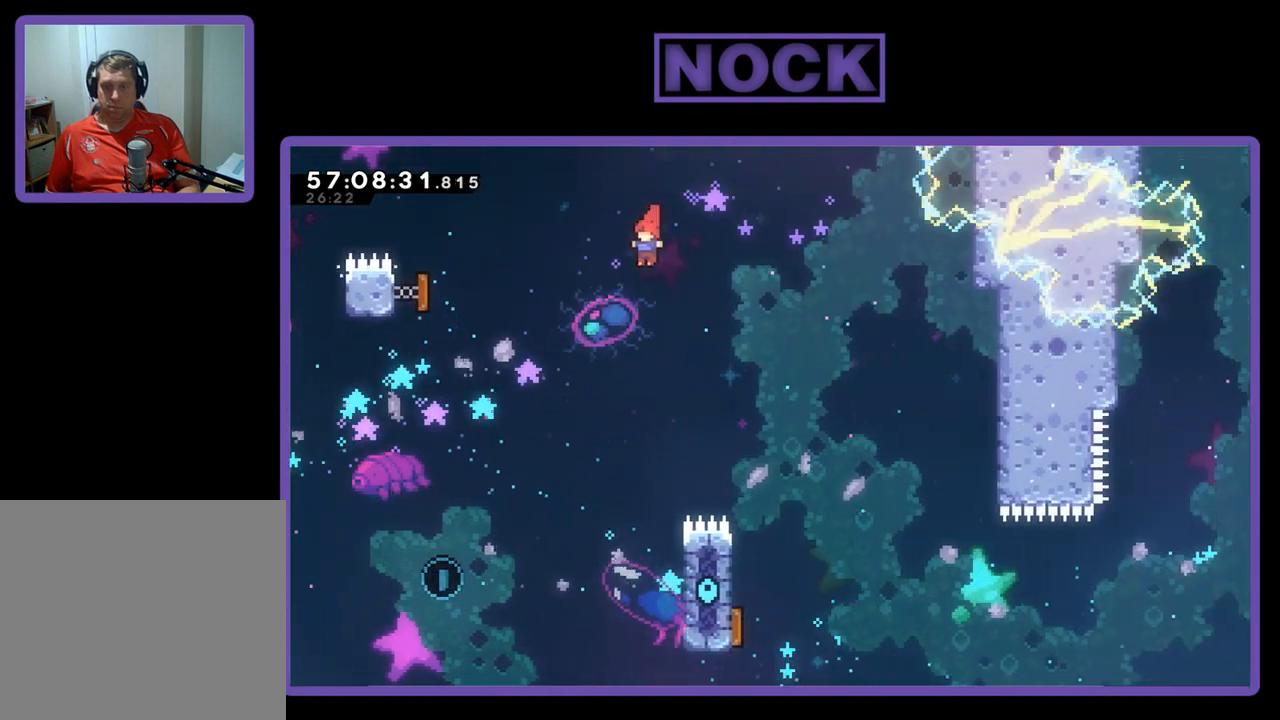
{"buttons": ["R2", "DPAD_LEFT"], "right_stick": "center", "events": [[367, "DPAD_DOWN", "up"]]}
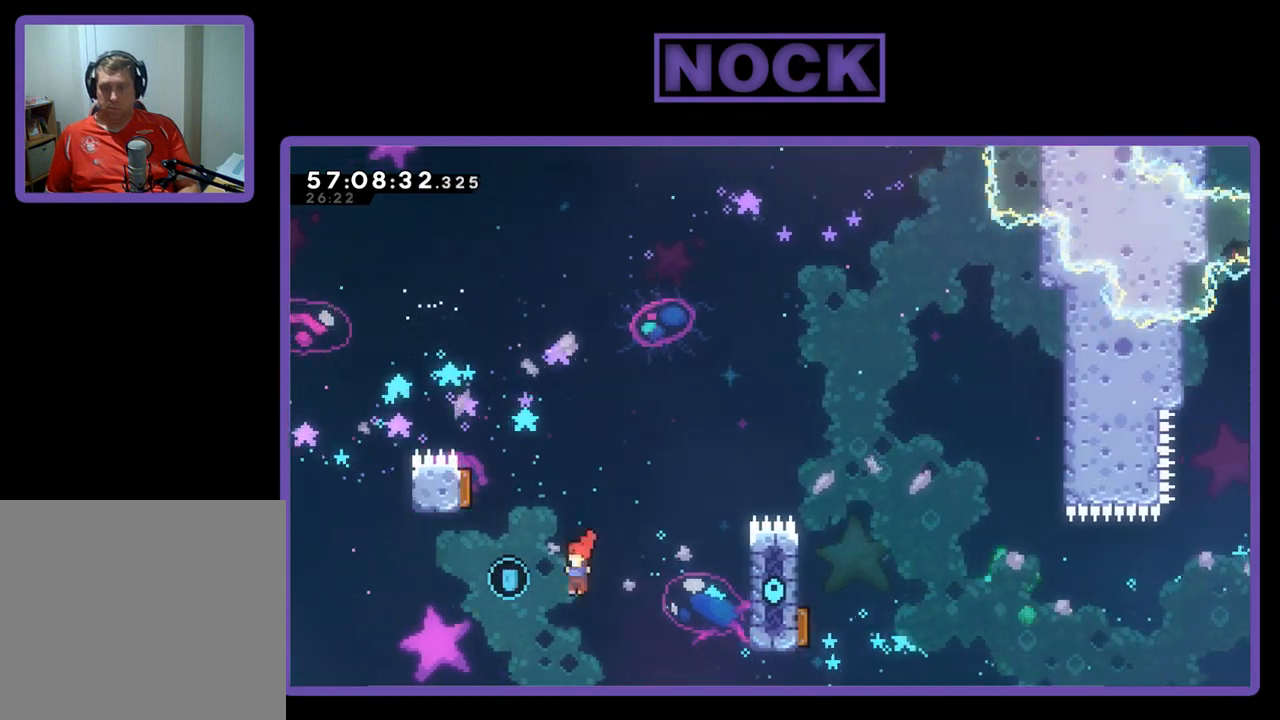
{"buttons": ["R2", "DPAD_UP", "DPAD_RIGHT"], "right_stick": "center", "events": [[67, "CIRCLE", "down"], [267, "CIRCLE", "up"], [267, "DPAD_UP", "down"], [300, "DPAD_LEFT", "up"], [333, "DPAD_RIGHT", "down"]]}
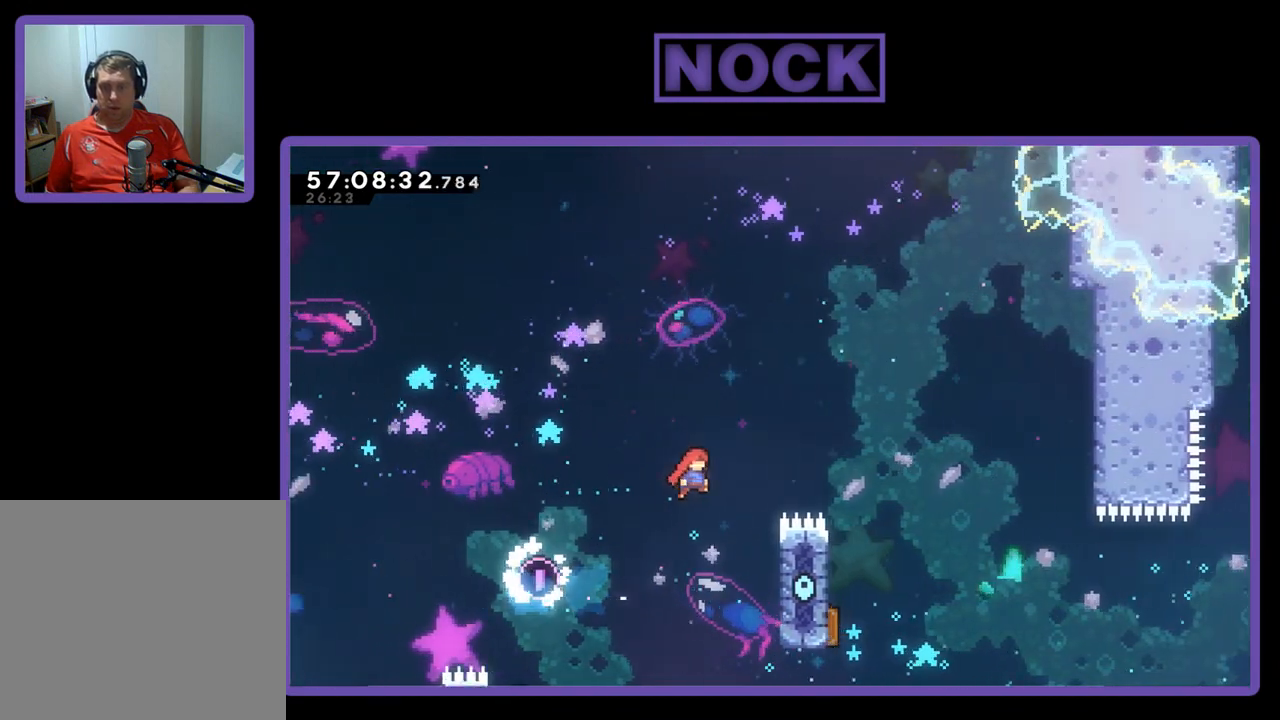
{"buttons": ["R2", "DPAD_RIGHT"], "right_stick": "center", "events": [[100, "CIRCLE", "down"], [267, "CIRCLE", "up"], [300, "DPAD_UP", "up"]]}
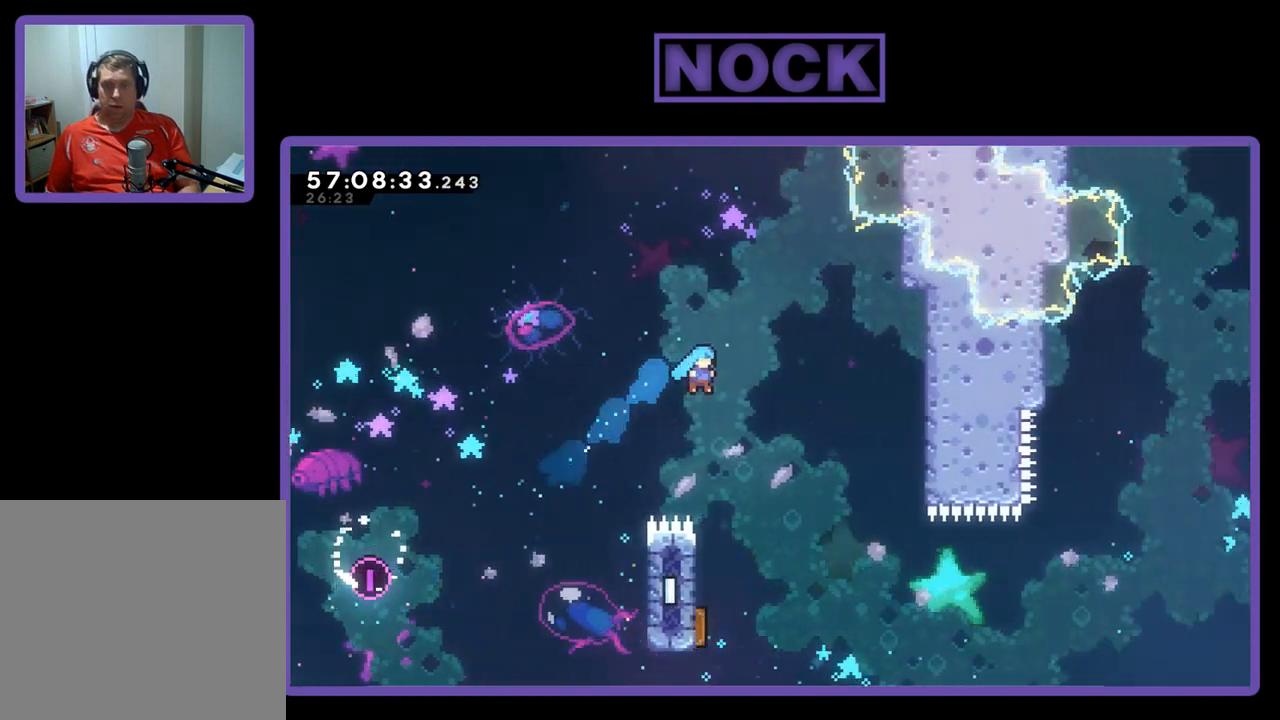
{"buttons": ["R2"], "right_stick": "center", "events": [[200, "R2", "up"], [267, "R2", "down"], [500, "DPAD_RIGHT", "up"]]}
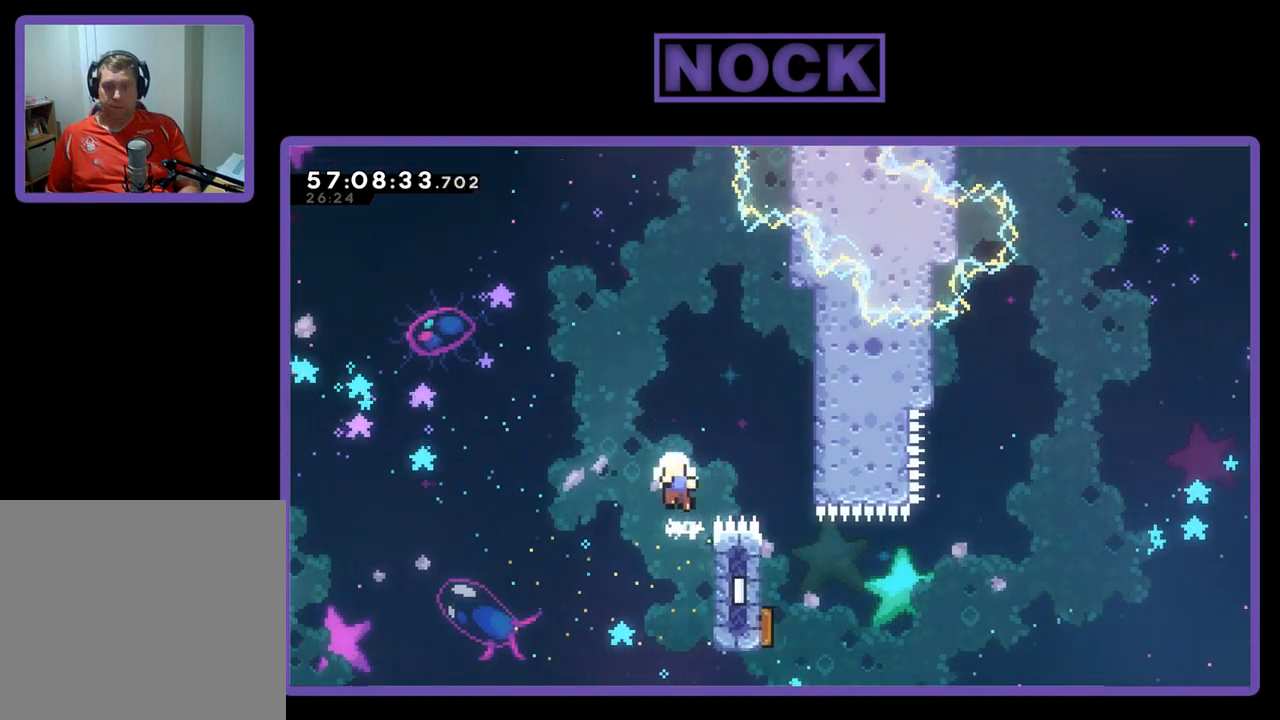
{"buttons": [], "right_stick": "center", "events": [[67, "R2", "up"]]}
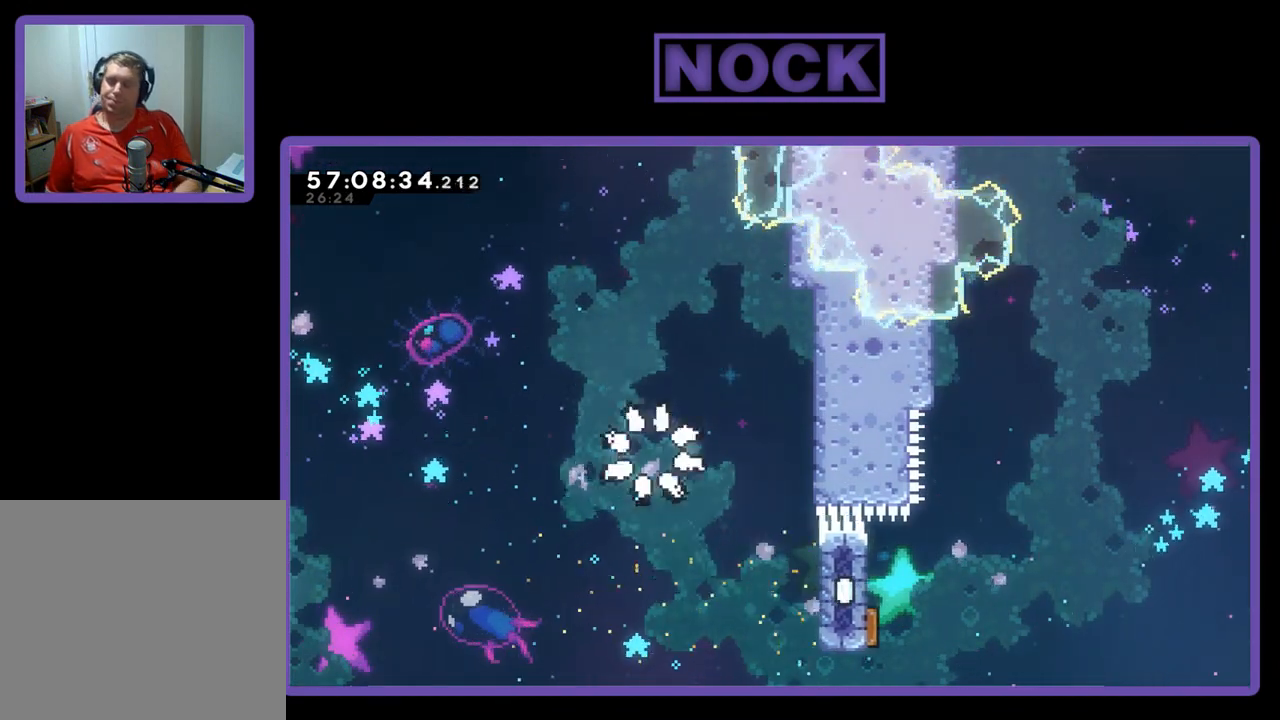
{"buttons": [], "right_stick": "center", "events": []}
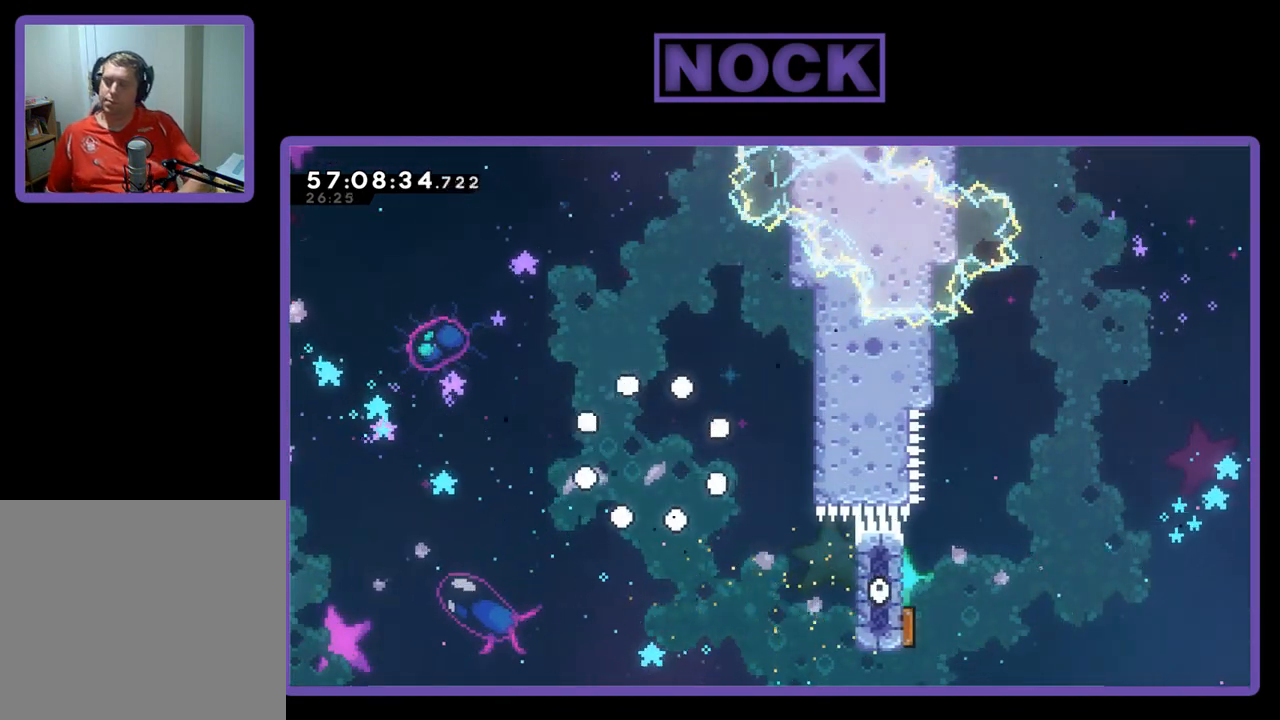
{"buttons": [], "right_stick": "center", "events": []}
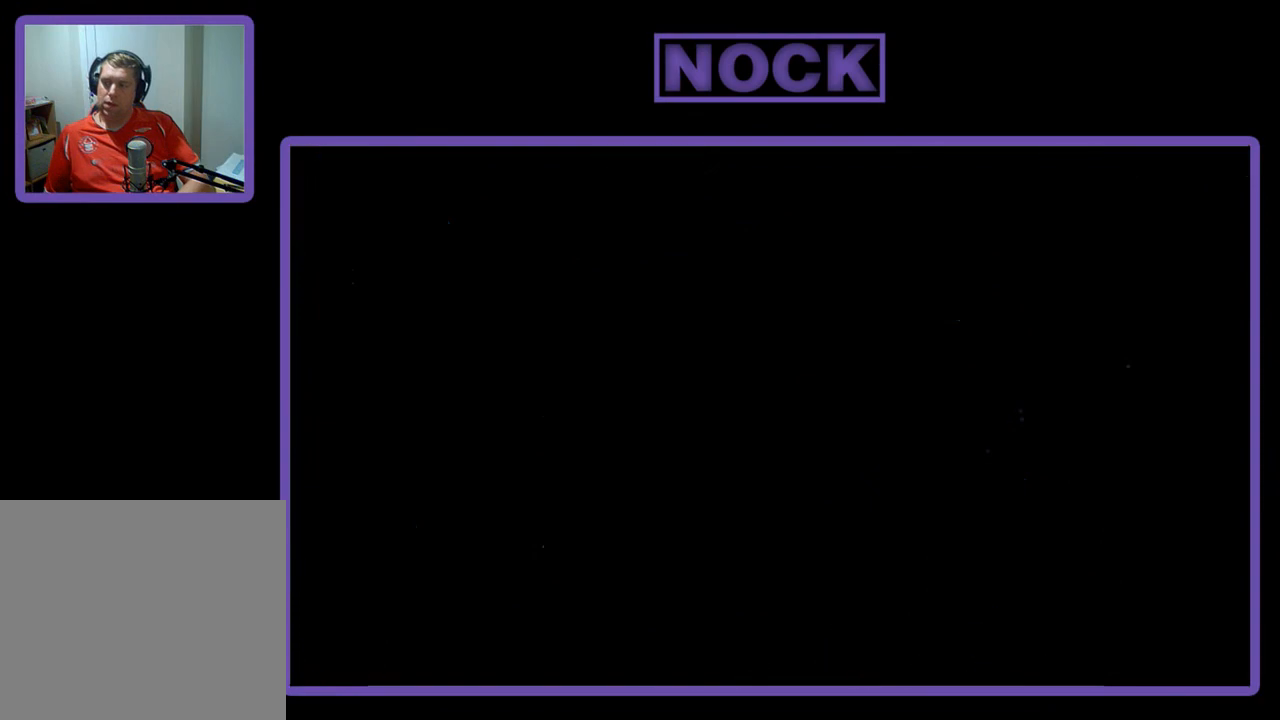
{"buttons": [], "right_stick": "center", "events": []}
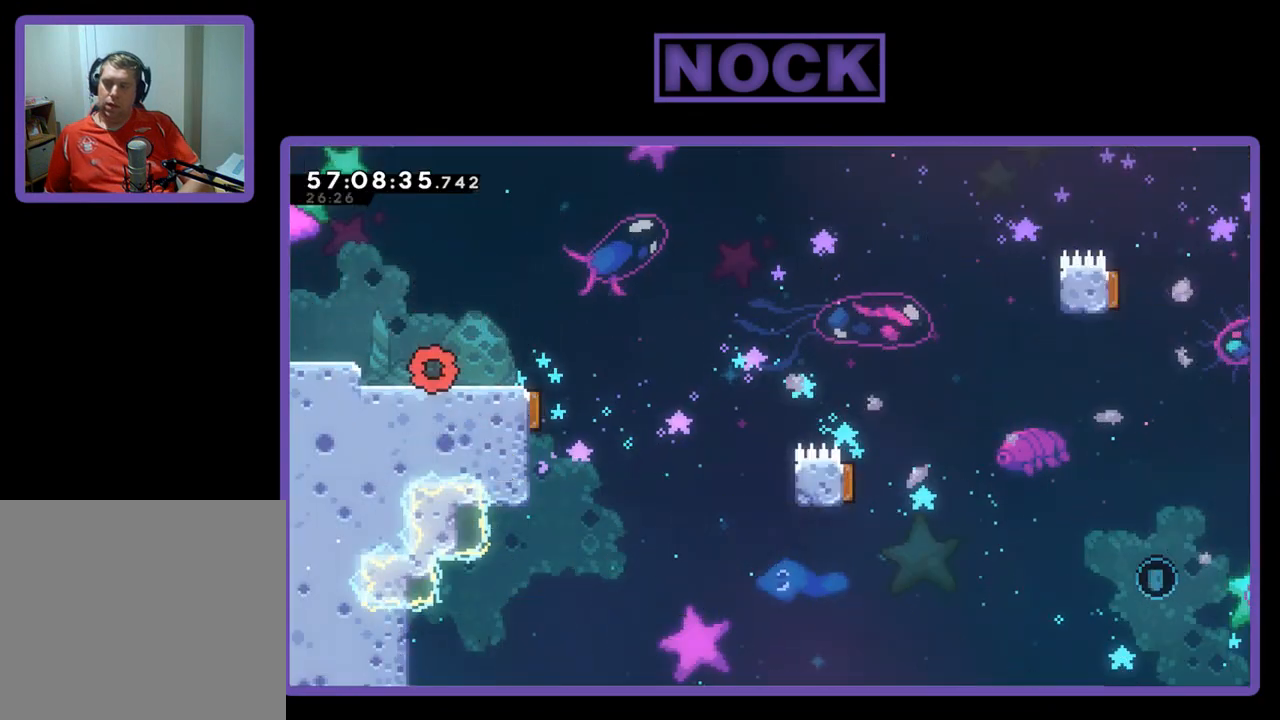
{"buttons": ["R2", "DPAD_RIGHT"], "right_stick": "center", "events": [[200, "R2", "down"], [233, "DPAD_RIGHT", "down"]]}
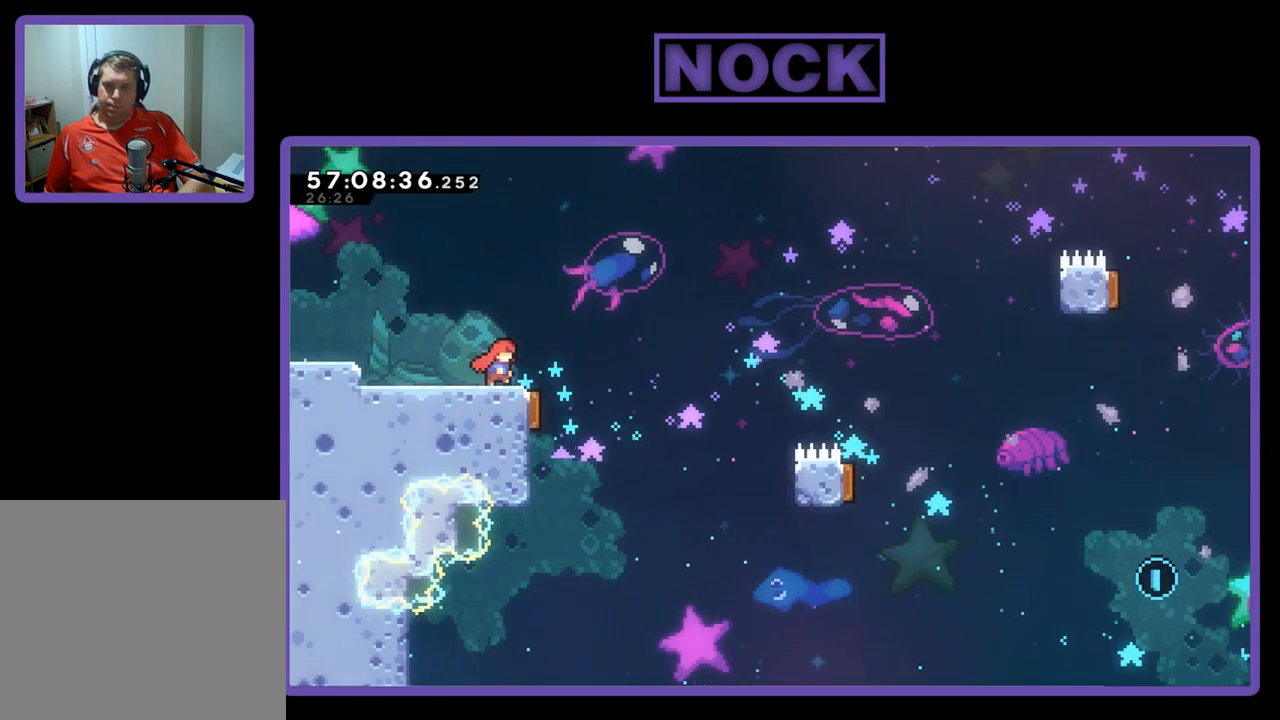
{"buttons": ["R2", "DPAD_UP"], "right_stick": "center", "events": [[467, "DPAD_RIGHT", "up"], [467, "DPAD_UP", "down"]]}
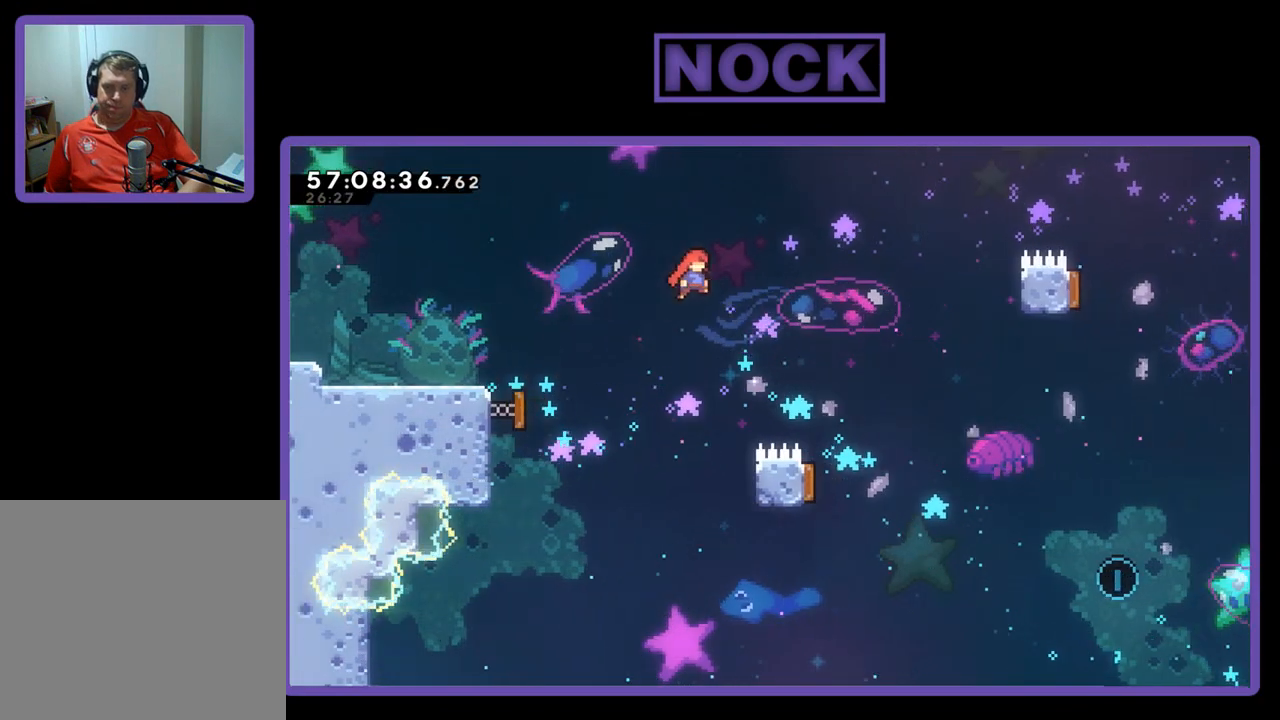
{"buttons": ["R2", "DPAD_LEFT"], "right_stick": "center", "events": [[100, "DPAD_RIGHT", "down"], [100, "DPAD_UP", "up"], [367, "DPAD_RIGHT", "up"], [467, "DPAD_LEFT", "down"]]}
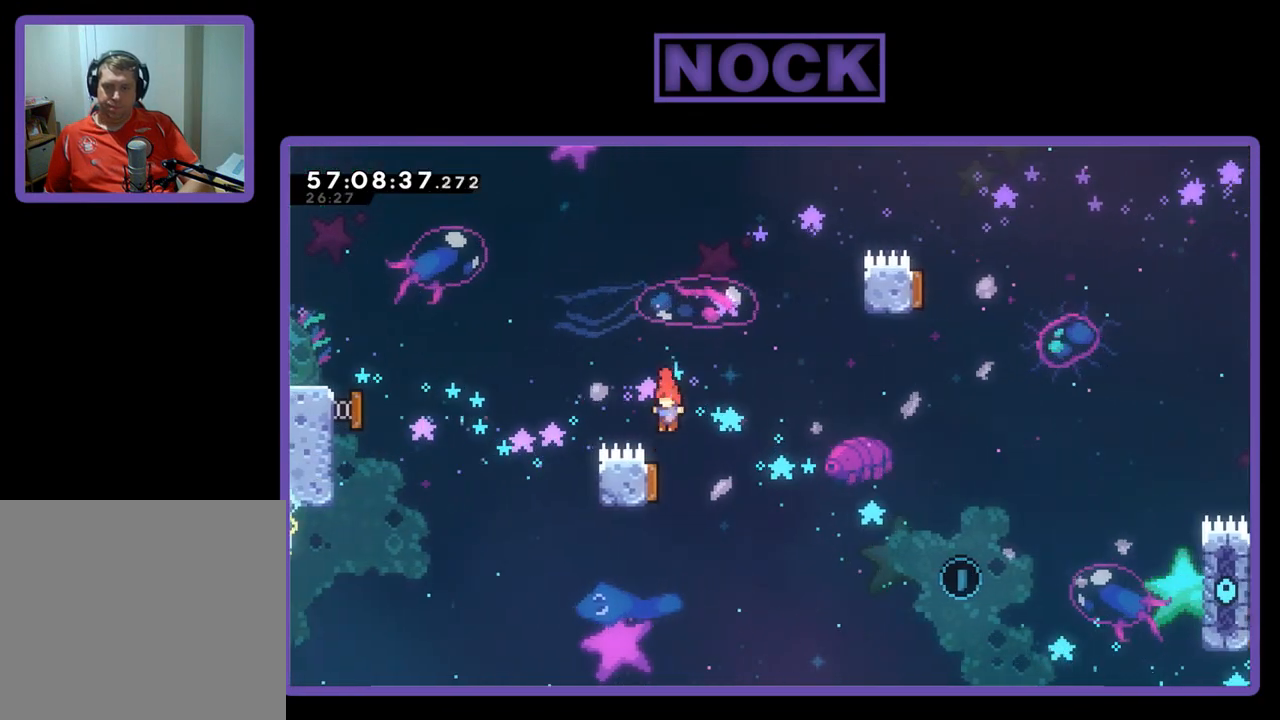
{"buttons": ["R2", "DPAD_RIGHT"], "right_stick": "center", "events": [[100, "DPAD_LEFT", "up"], [267, "DPAD_RIGHT", "down"]]}